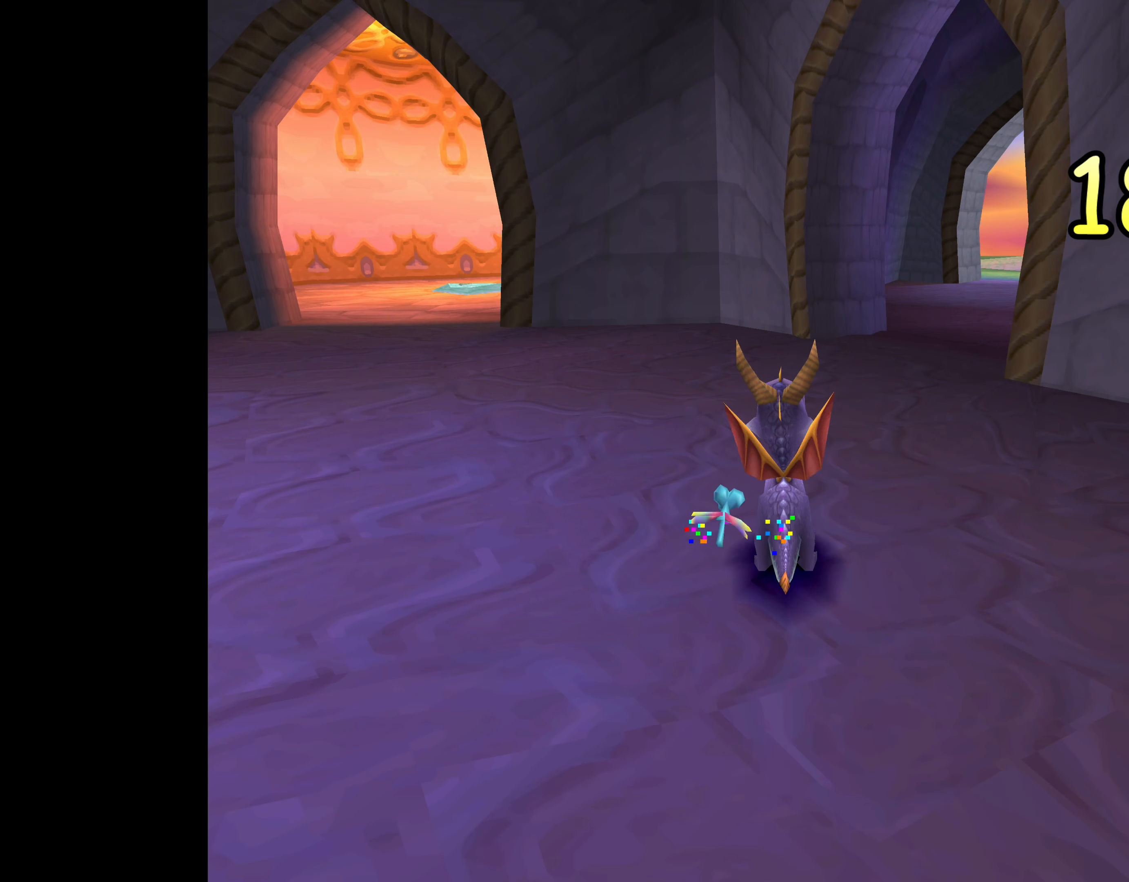
Gameplay with a controller (PlayStation layout); each line is a JSON object with the inputs held at the frame after it. "events" lists button and stick changes between this image and that frame as [ms after this image, input, new state], when the widget could be followed in between. Not read: L2 L3 R2 R3.
{"buttons": [], "left_stick": "center", "right_stick": "center", "events": []}
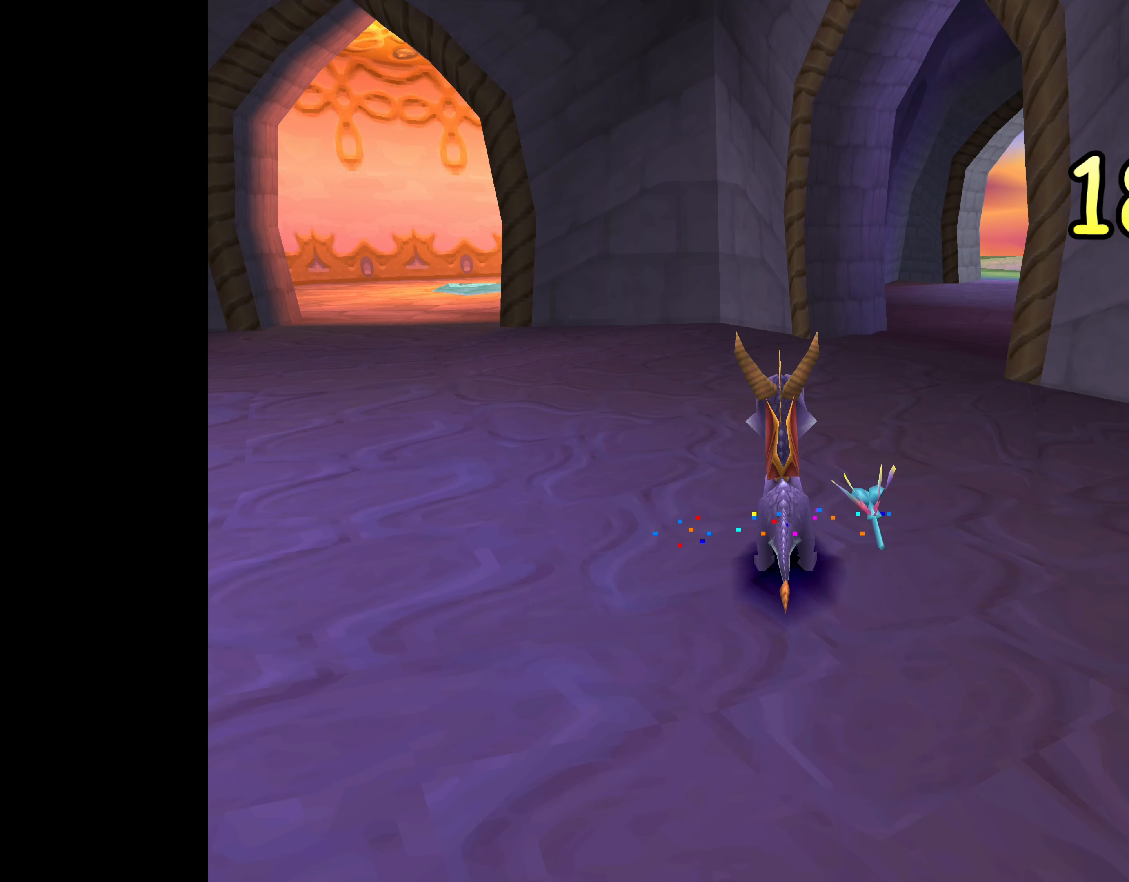
{"buttons": [], "left_stick": "center", "right_stick": "center", "events": []}
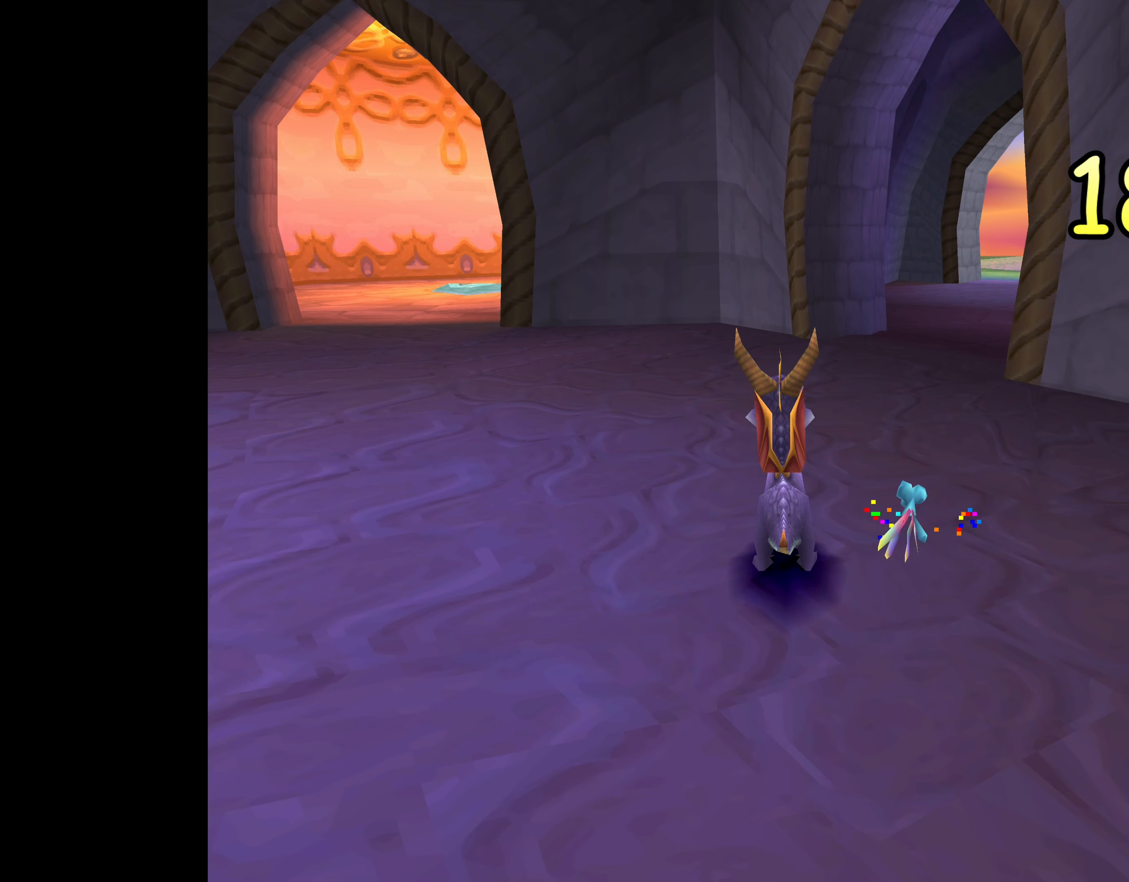
{"buttons": [], "left_stick": "center", "right_stick": "center", "events": []}
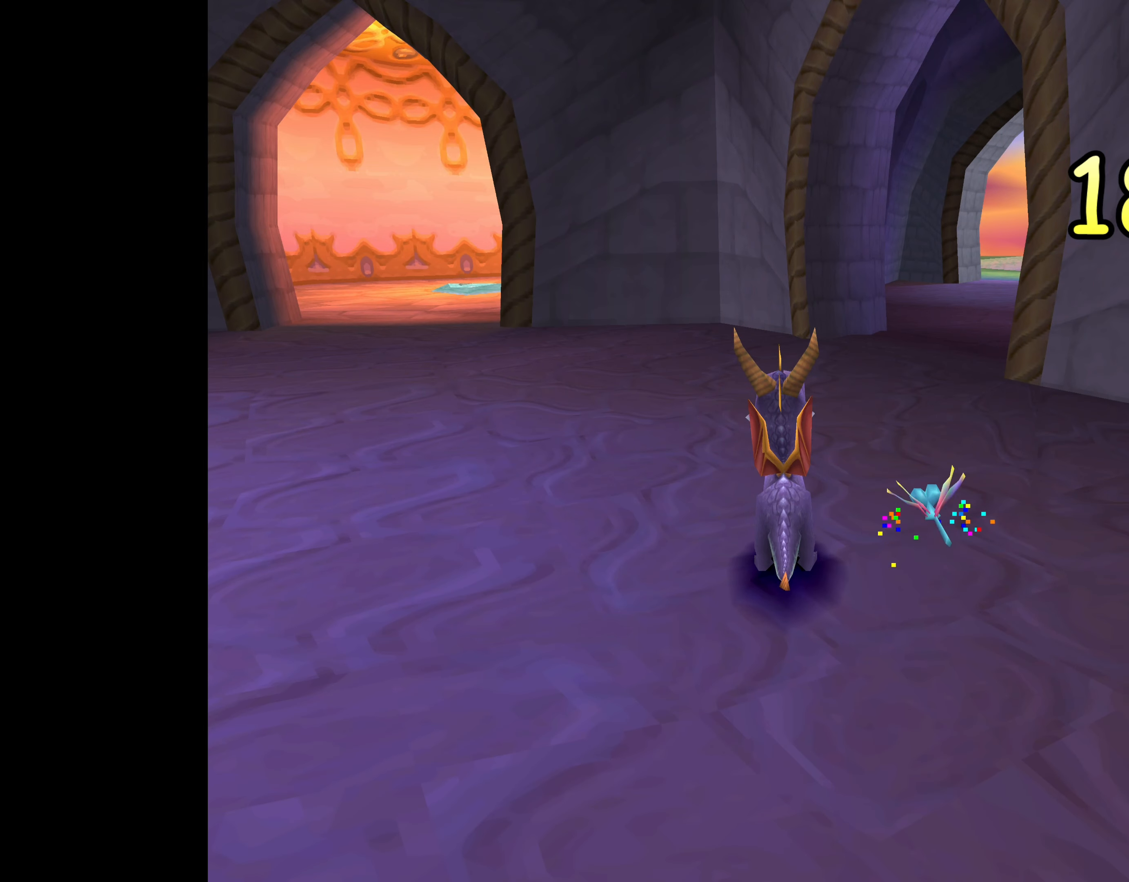
{"buttons": [], "left_stick": "center", "right_stick": "center", "events": []}
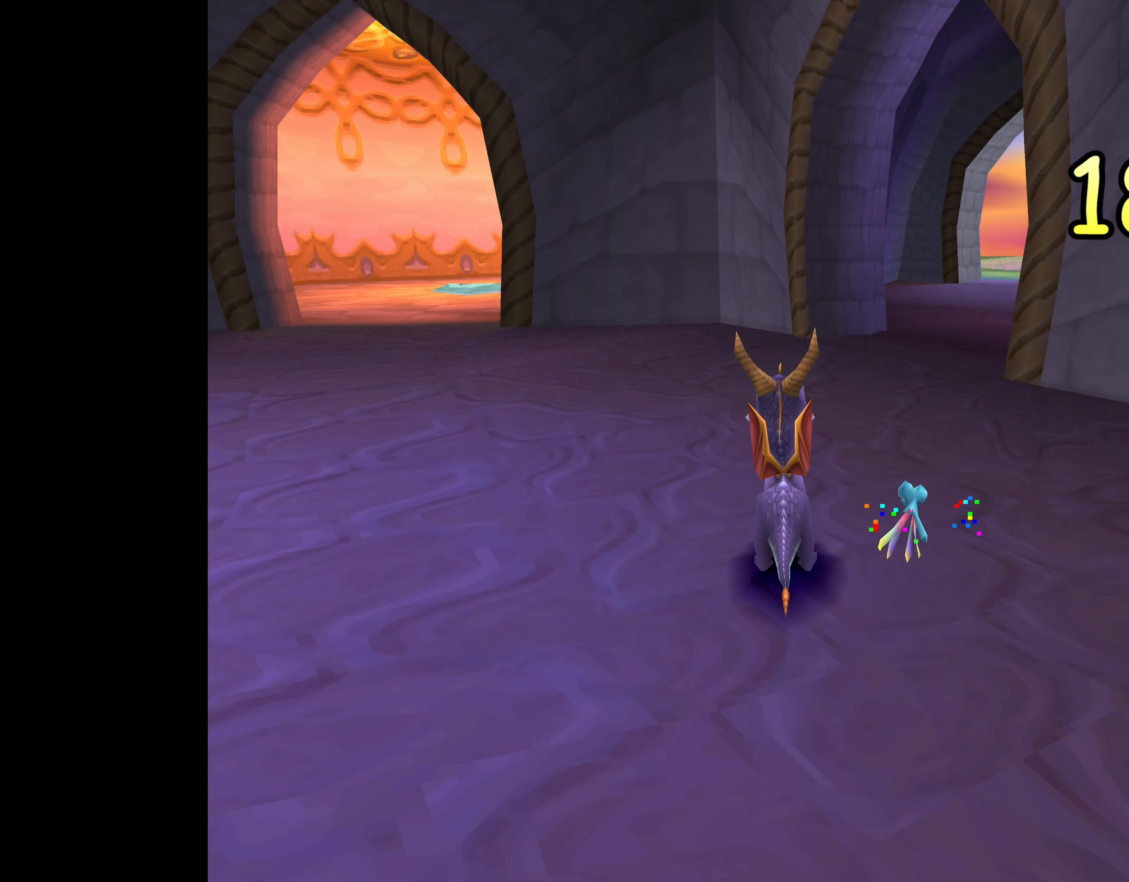
{"buttons": [], "left_stick": "center", "right_stick": "center", "events": []}
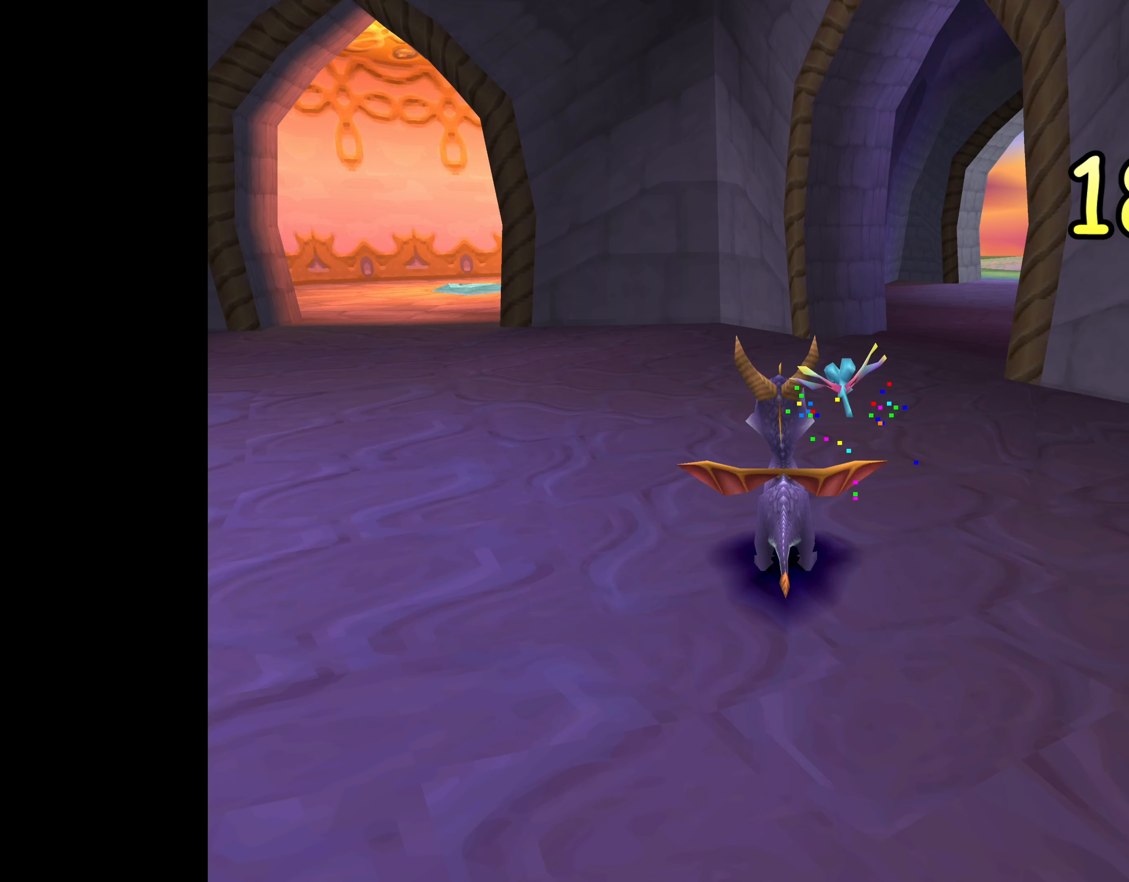
{"buttons": [], "left_stick": "center", "right_stick": "center", "events": []}
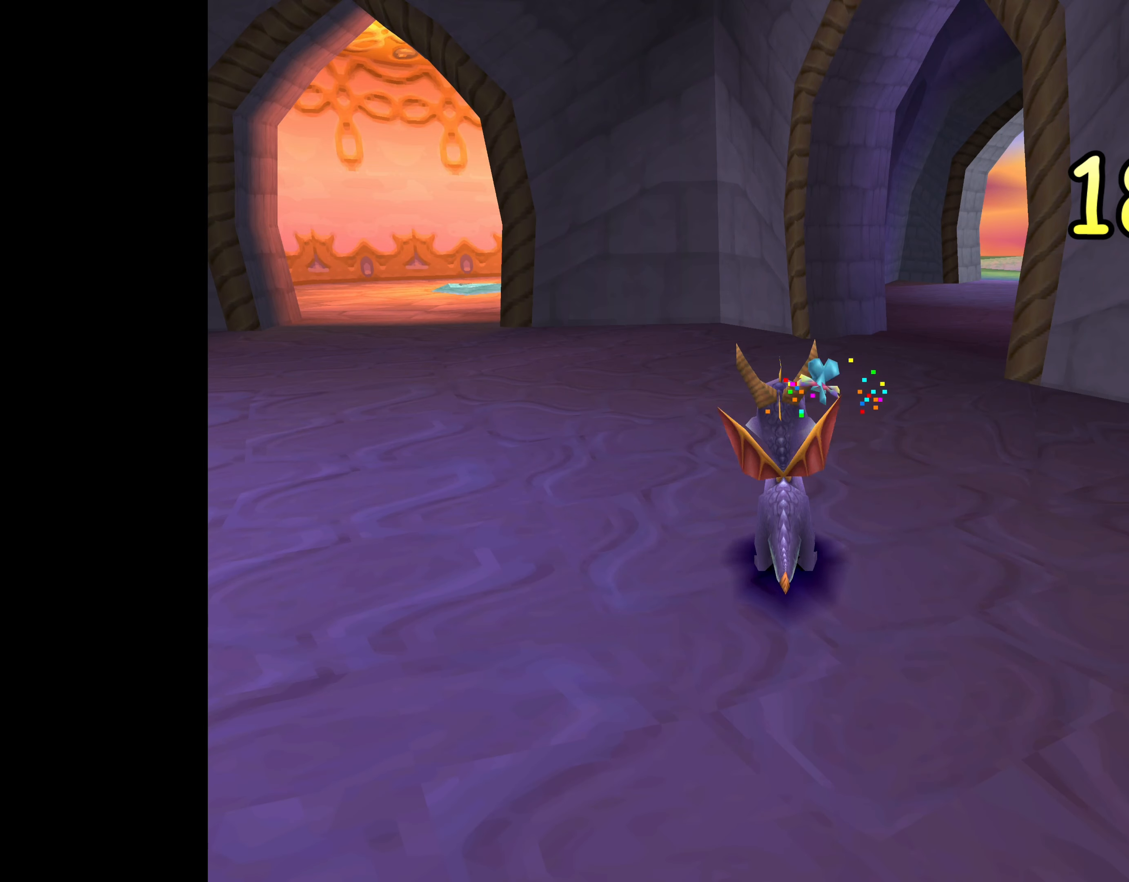
{"buttons": [], "left_stick": "center", "right_stick": "center", "events": []}
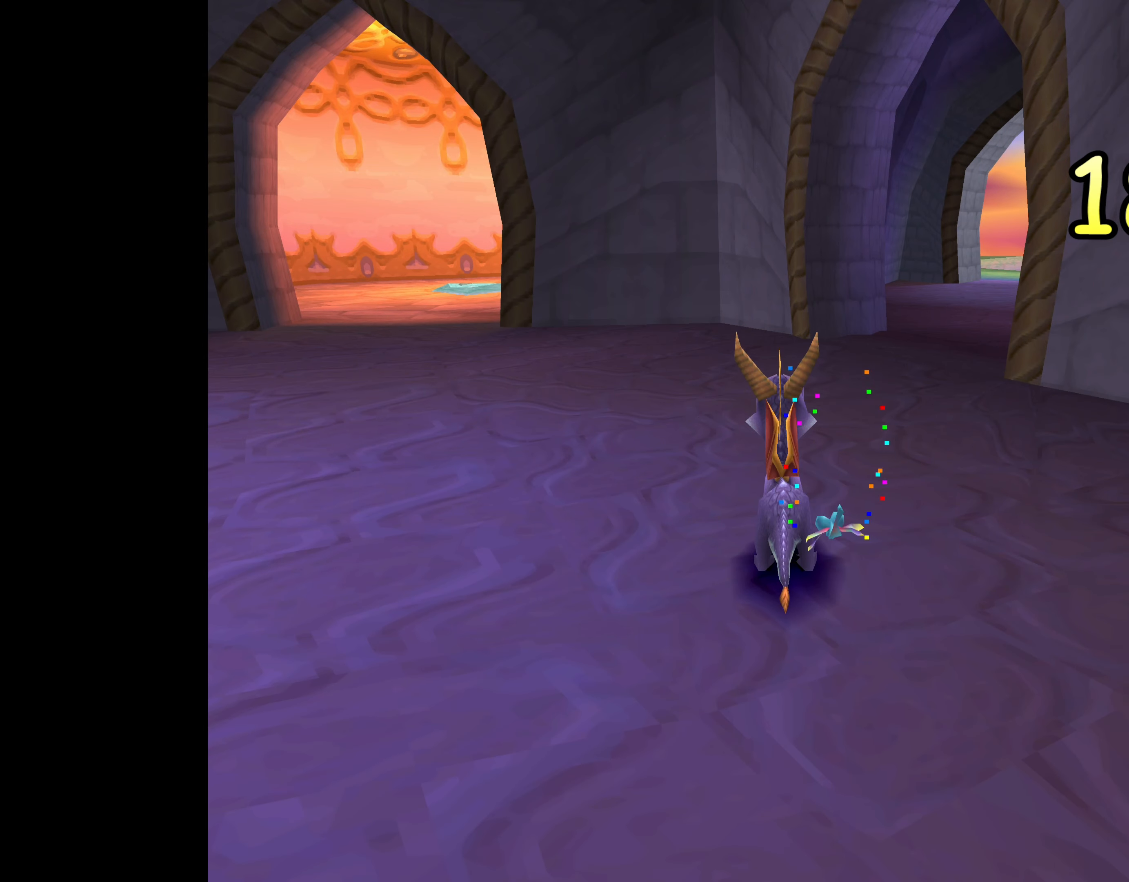
{"buttons": [], "left_stick": "center", "right_stick": "center", "events": []}
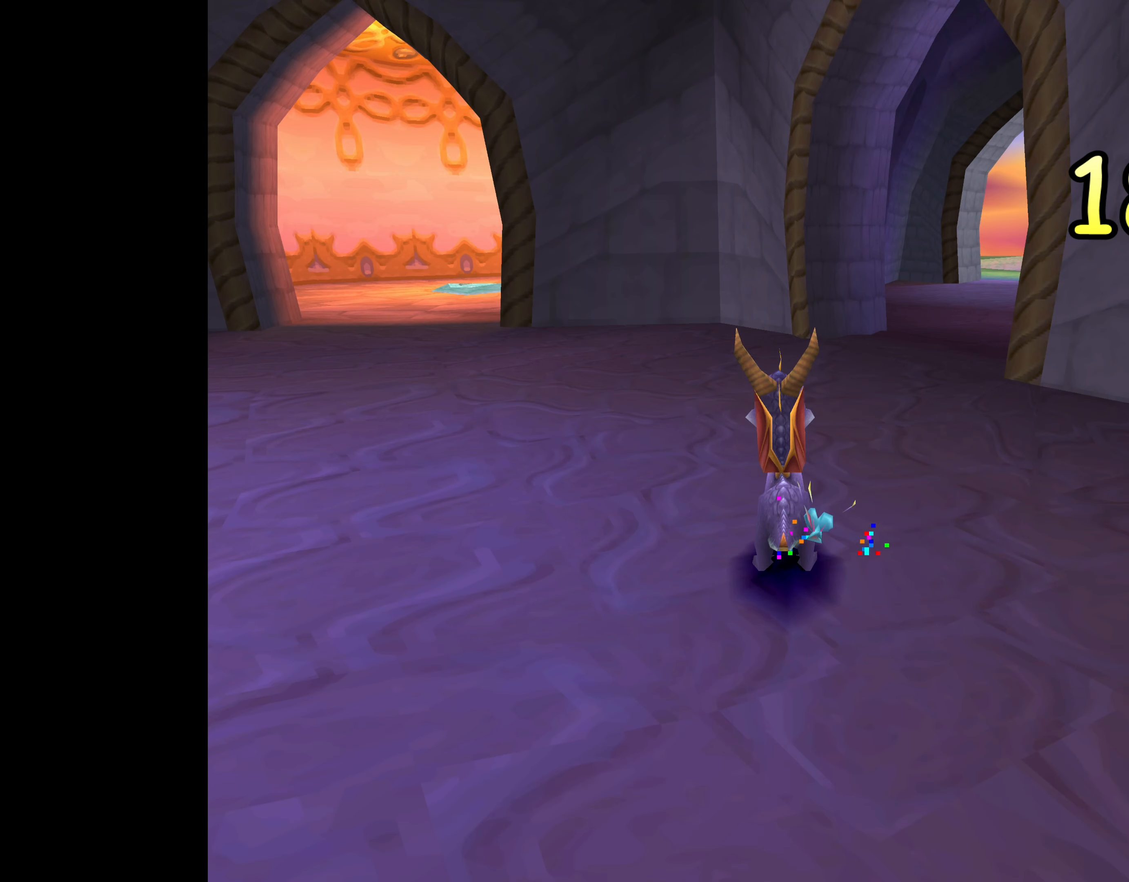
{"buttons": [], "left_stick": "center", "right_stick": "center", "events": [[266, "left_stick", "up"], [466, "left_stick", "center"]]}
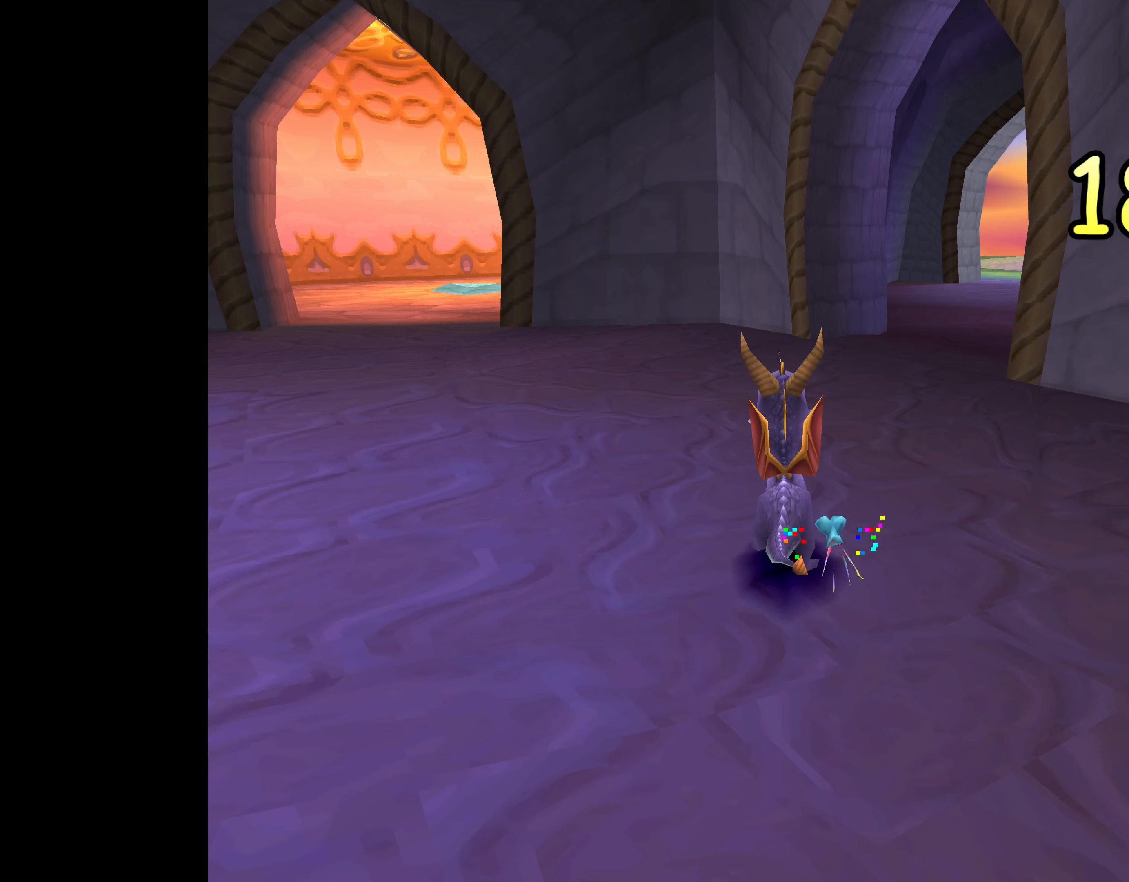
{"buttons": [], "left_stick": "center", "right_stick": "center", "events": []}
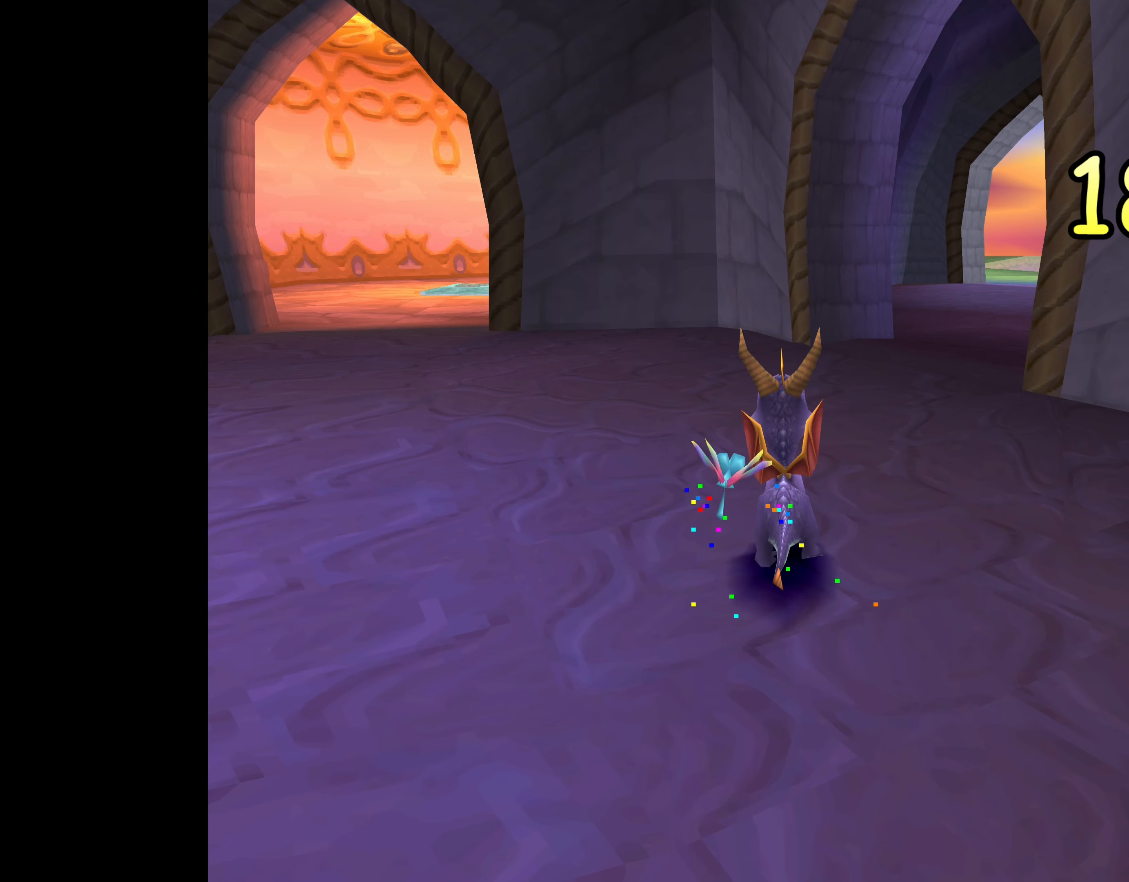
{"buttons": [], "left_stick": "center", "right_stick": "center", "events": []}
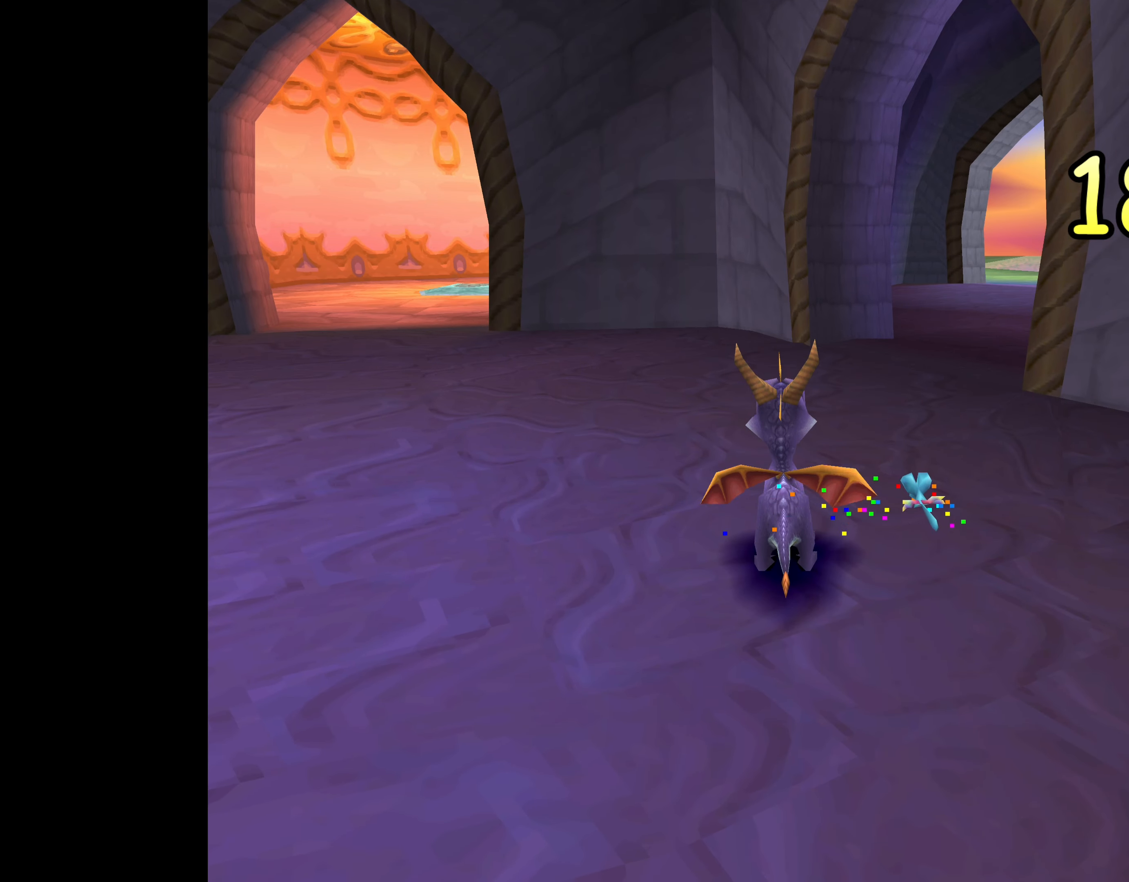
{"buttons": [], "left_stick": "center", "right_stick": "center", "events": []}
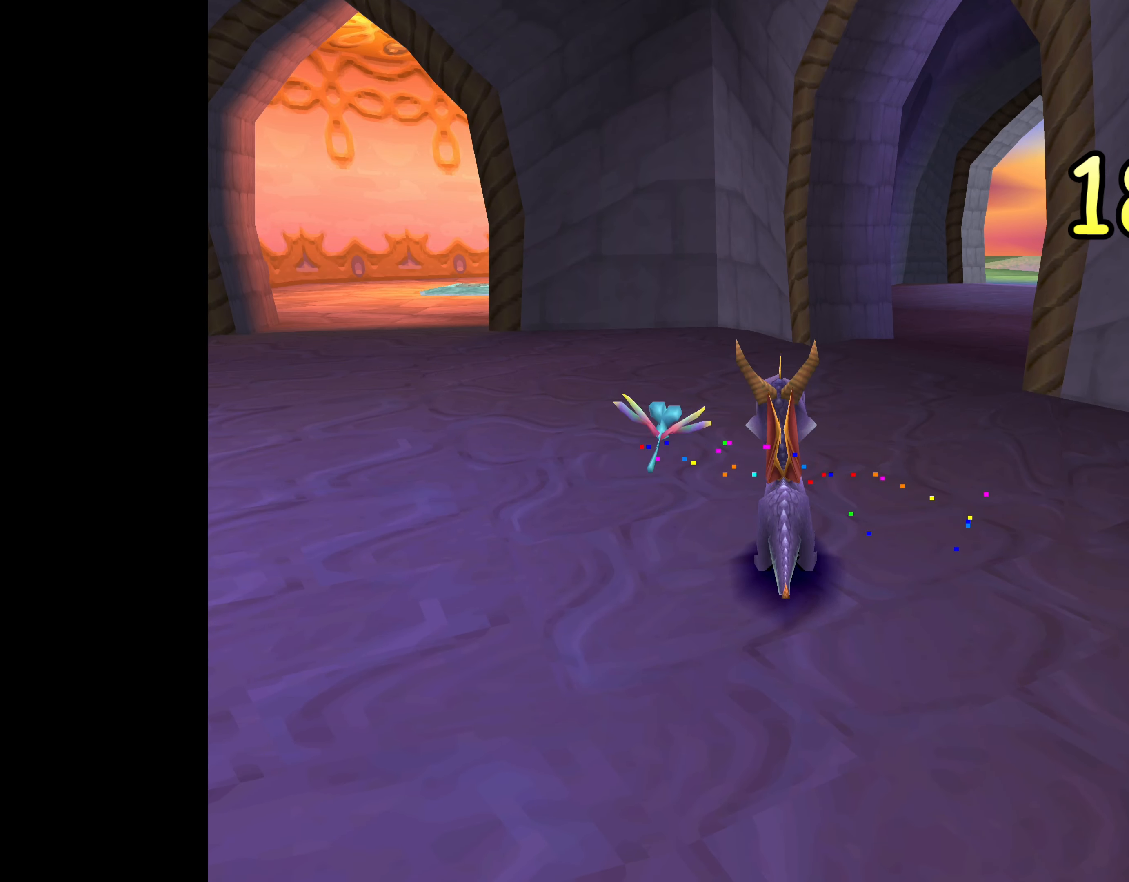
{"buttons": [], "left_stick": "center", "right_stick": "center", "events": [[216, "left_stick", "up"], [416, "left_stick", "center"]]}
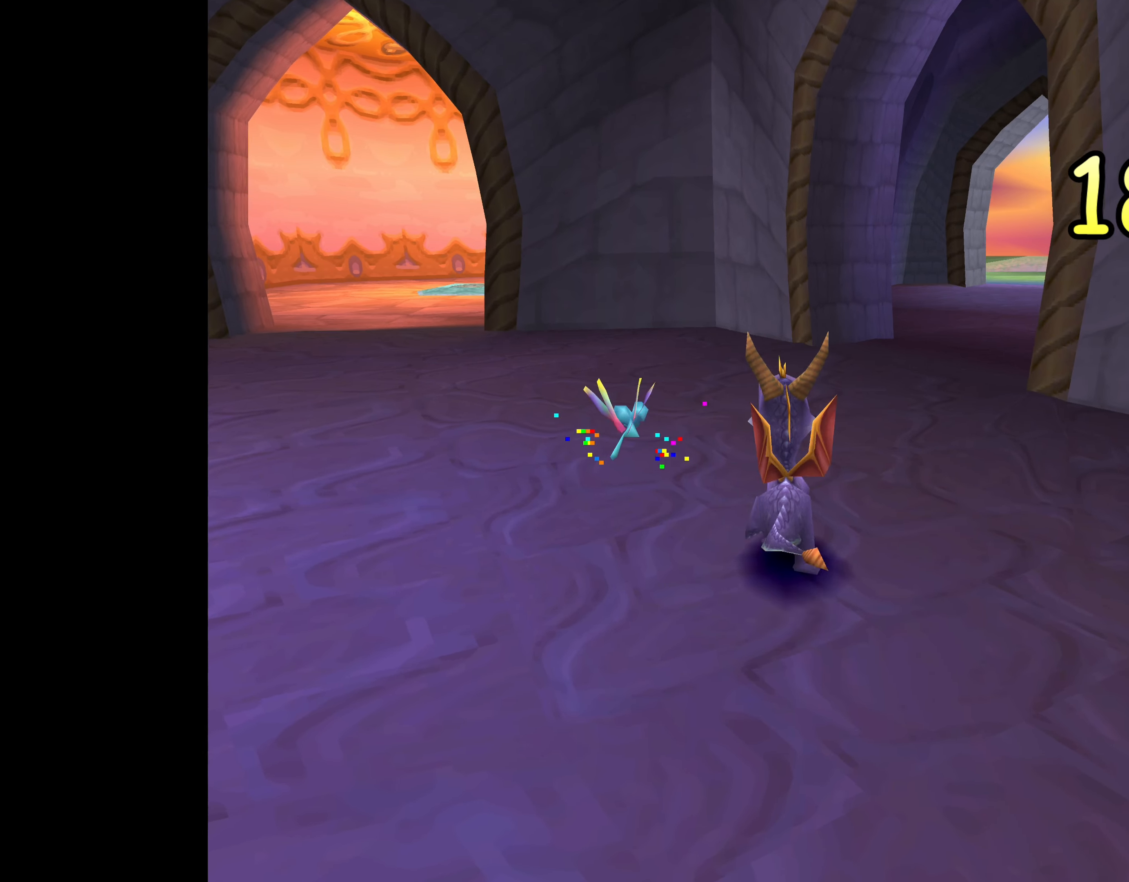
{"buttons": [], "left_stick": "center", "right_stick": "center", "events": []}
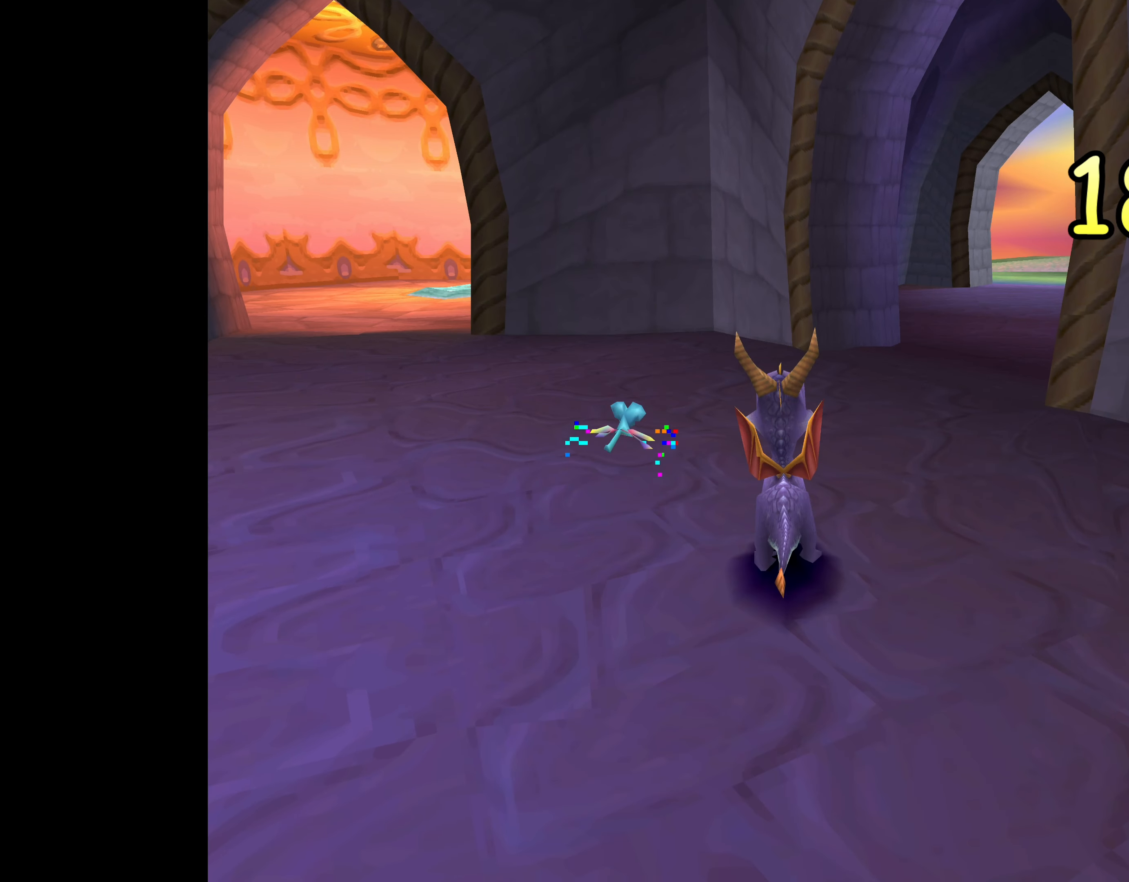
{"buttons": [], "left_stick": "center", "right_stick": "center", "events": [[166, "left_stick", "up"], [316, "left_stick", "center"]]}
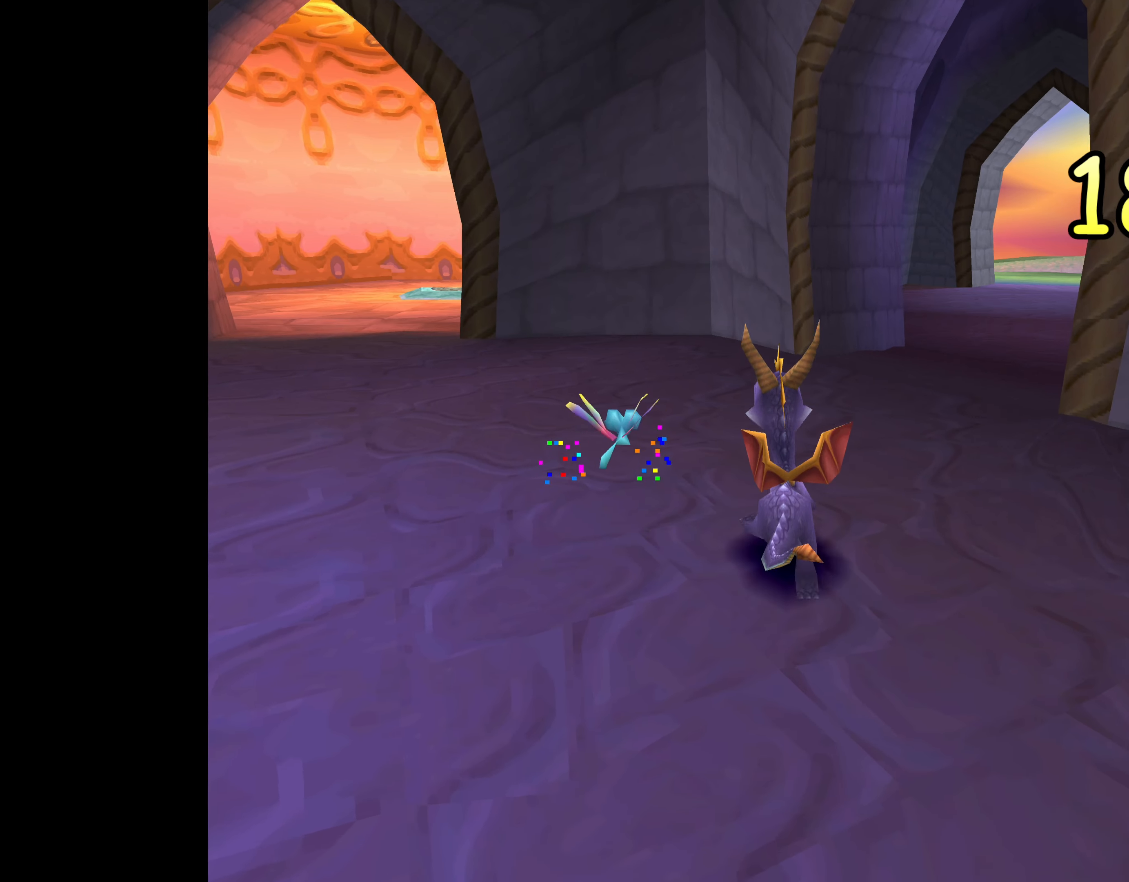
{"buttons": [], "left_stick": "center", "right_stick": "center", "events": []}
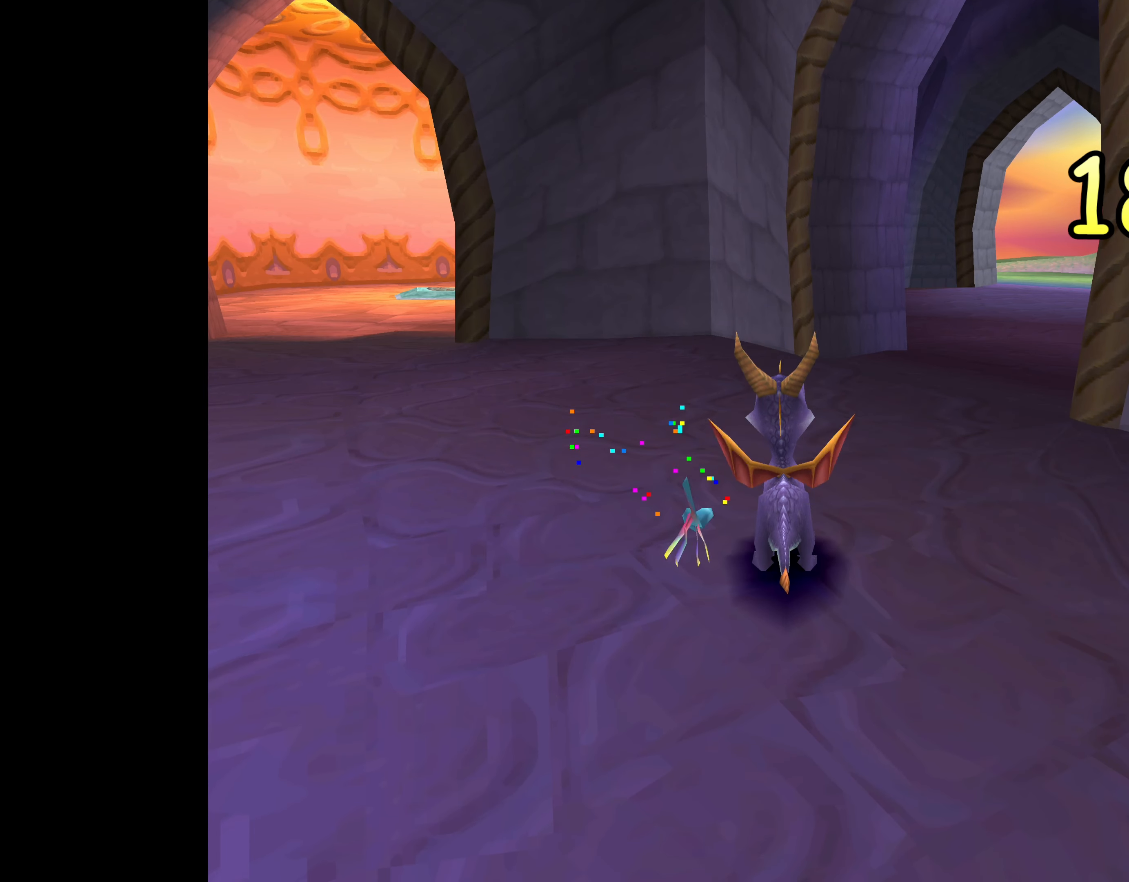
{"buttons": [], "left_stick": "center", "right_stick": "center", "events": []}
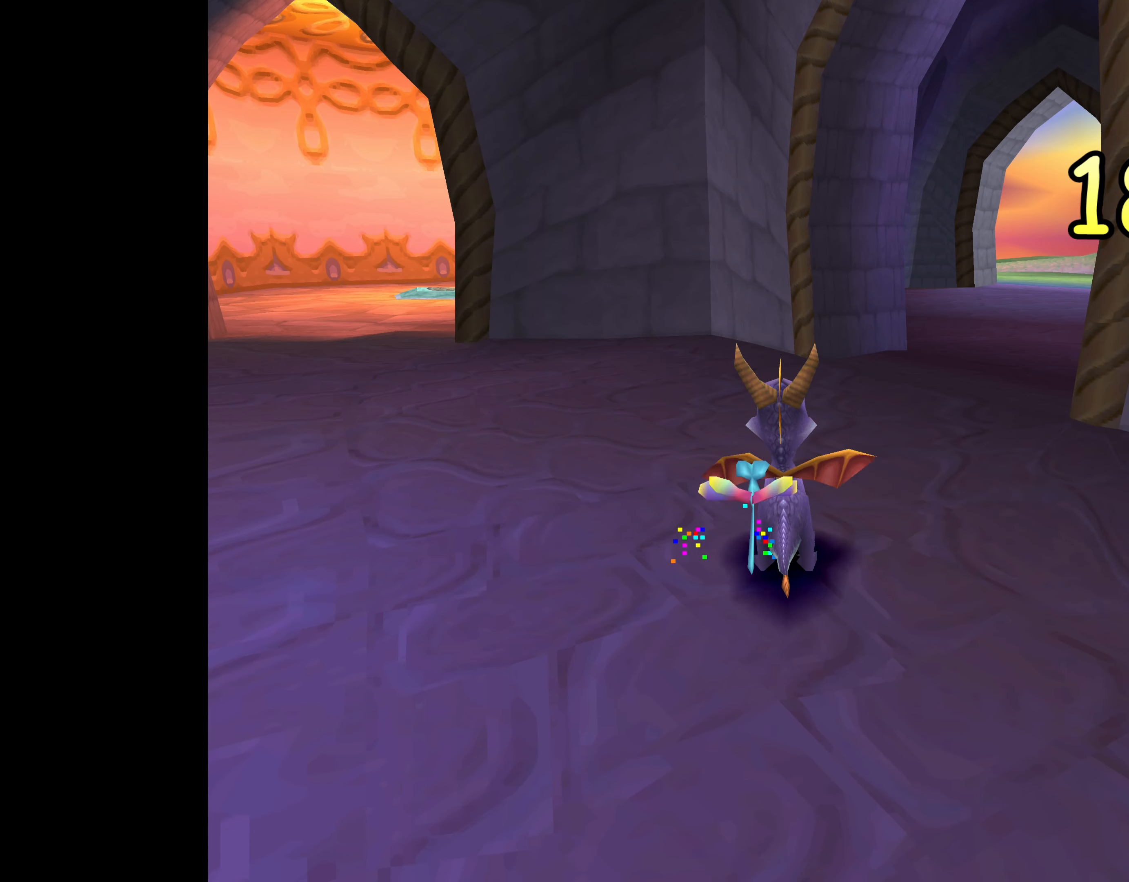
{"buttons": [], "left_stick": "center", "right_stick": "center", "events": []}
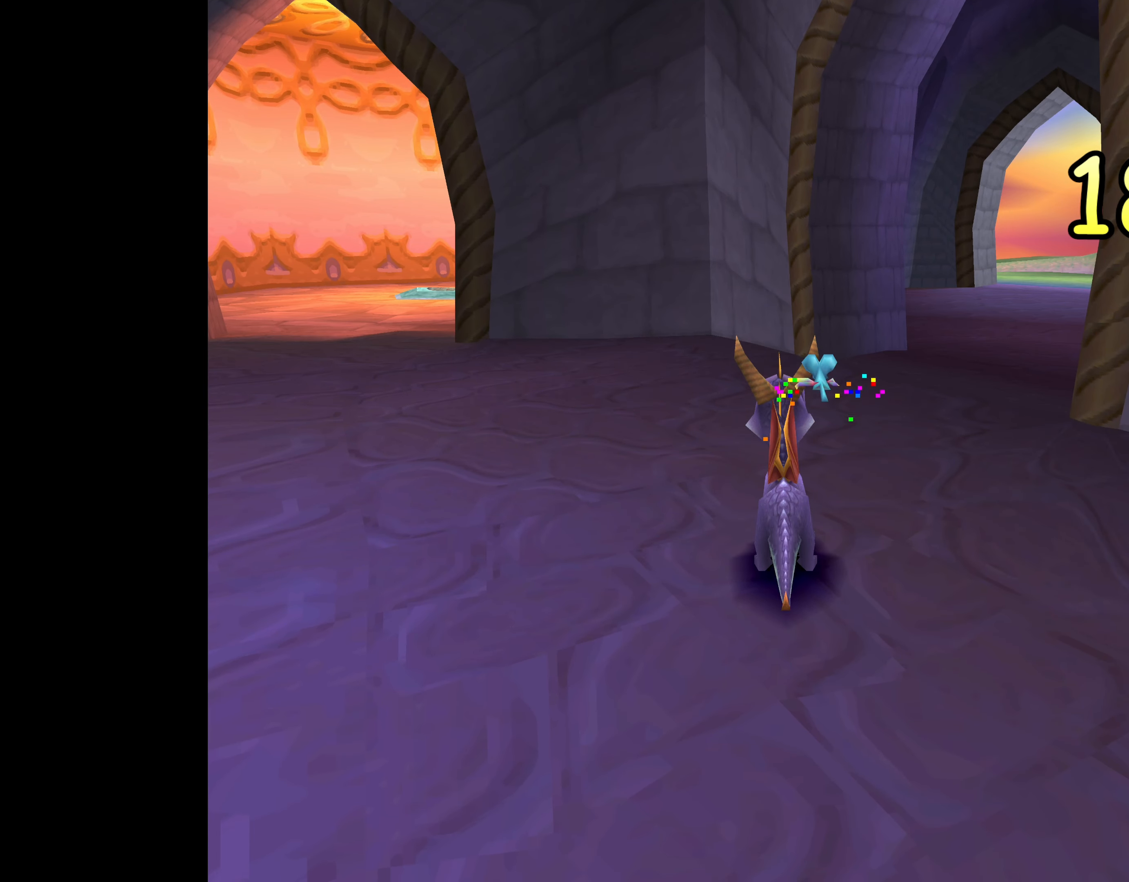
{"buttons": [], "left_stick": "center", "right_stick": "center", "events": []}
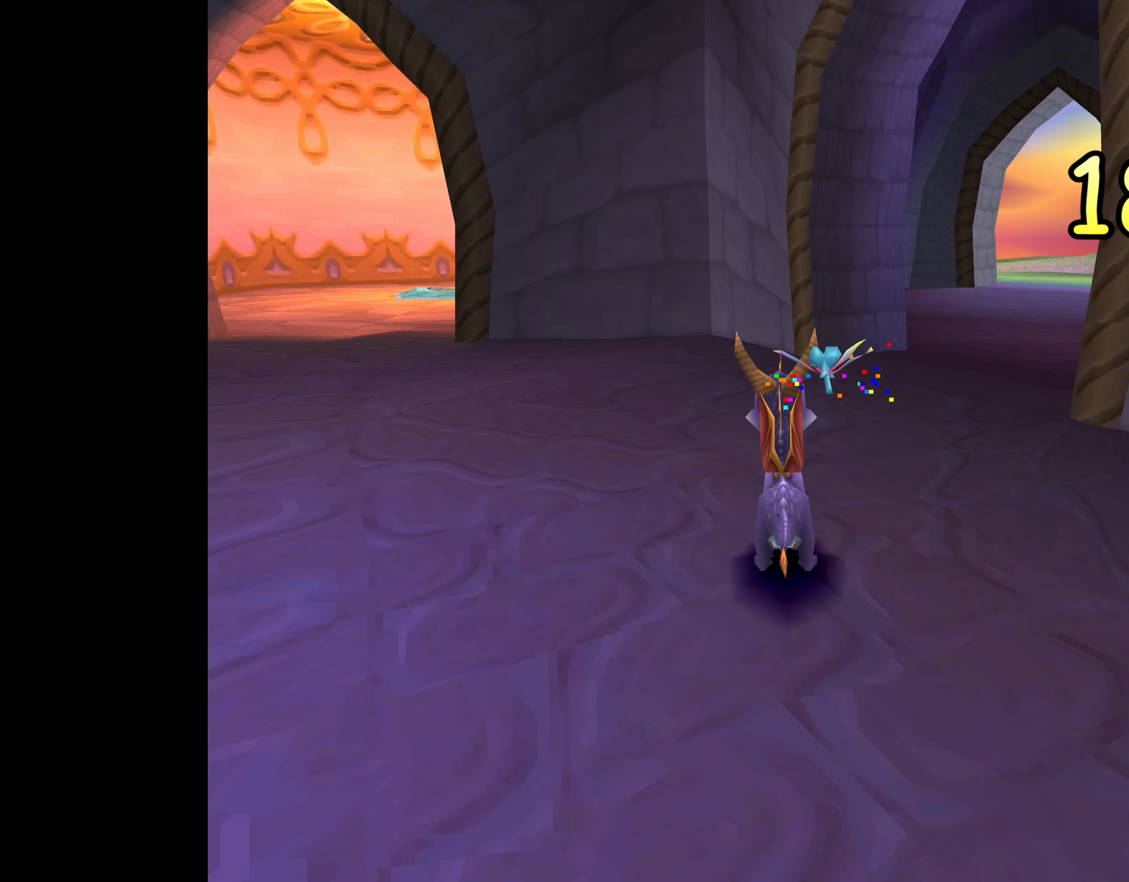
{"buttons": [], "left_stick": "center", "right_stick": "center", "events": []}
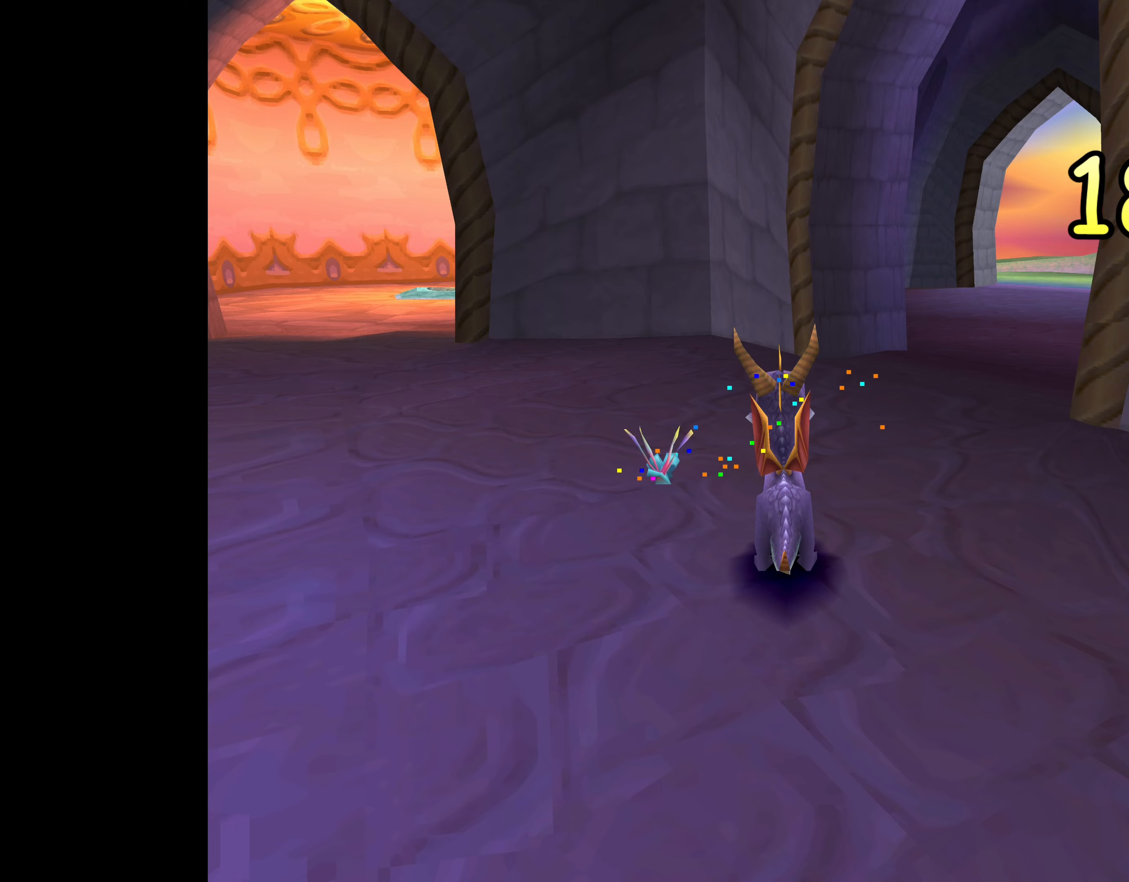
{"buttons": [], "left_stick": "up", "right_stick": "center", "events": [[433, "left_stick", "up"]]}
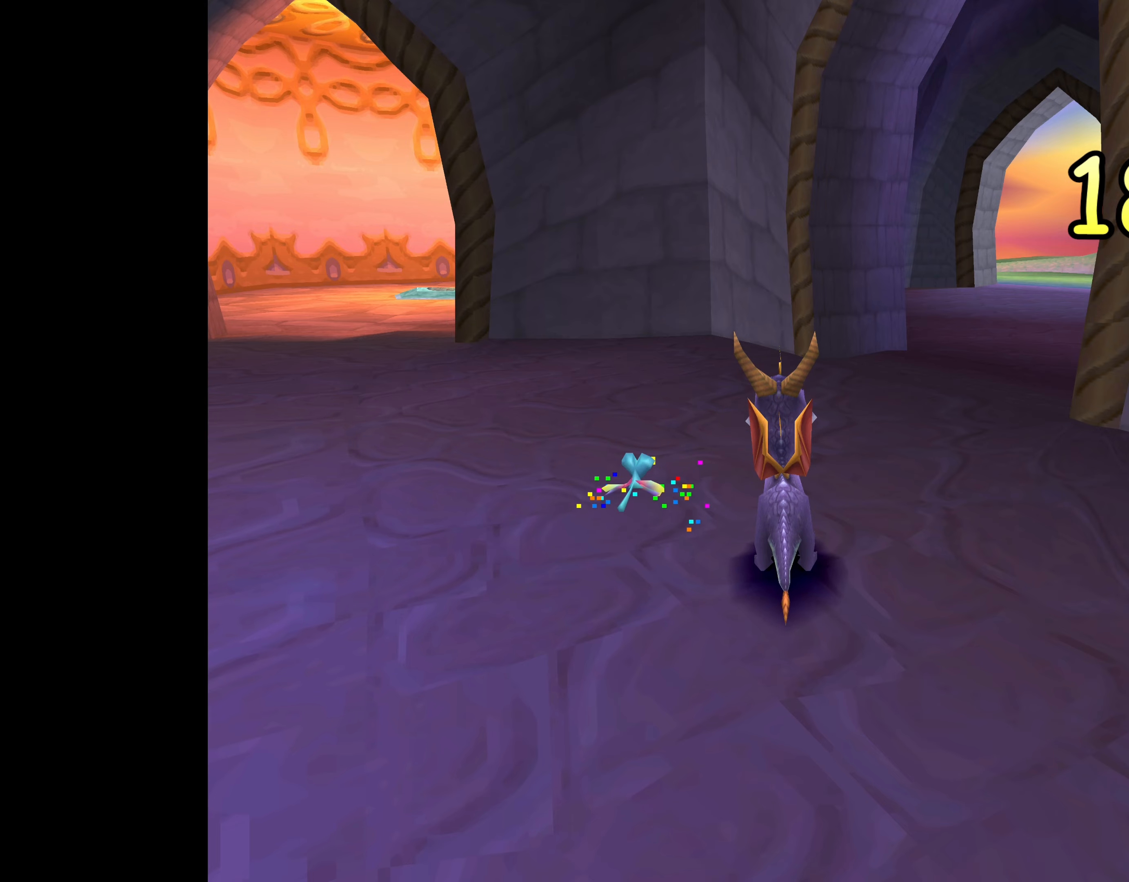
{"buttons": [], "left_stick": "center", "right_stick": "center", "events": [[117, "left_stick", "center"]]}
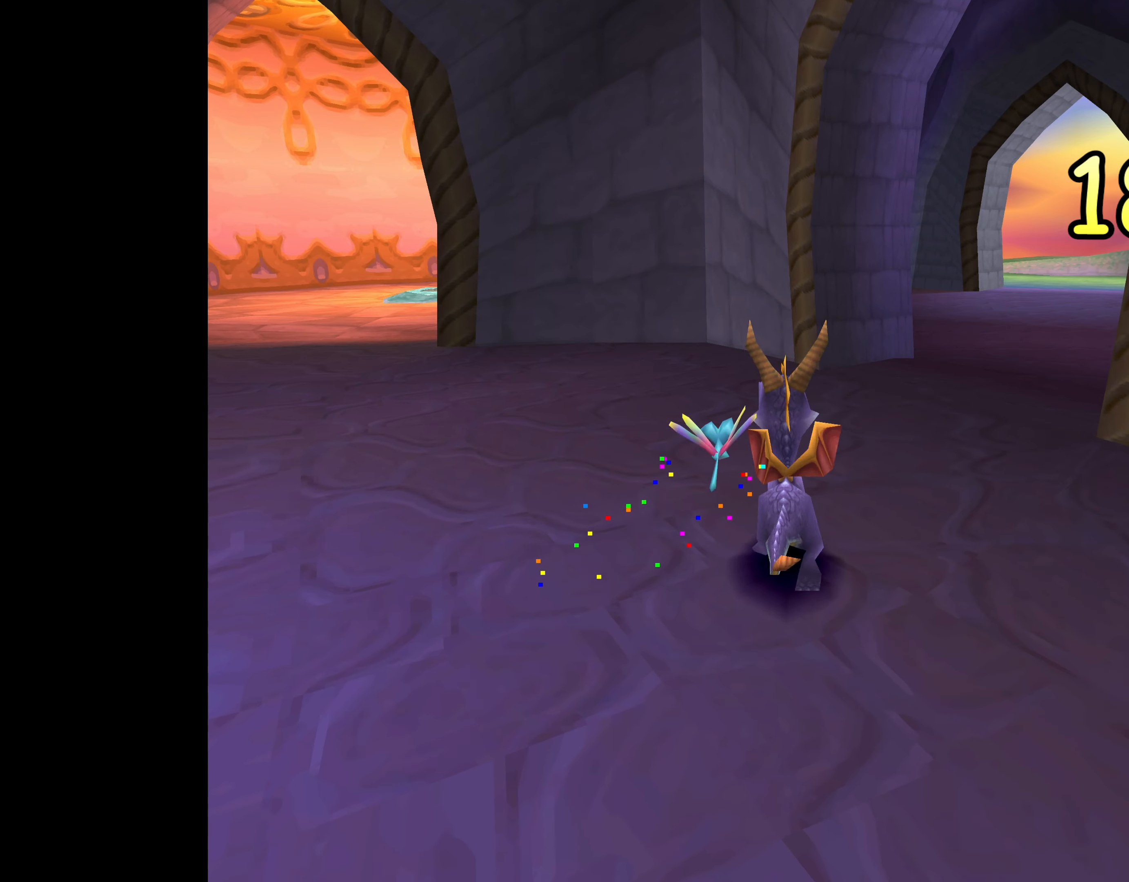
{"buttons": [], "left_stick": "up", "right_stick": "center", "events": [[400, "left_stick", "up"]]}
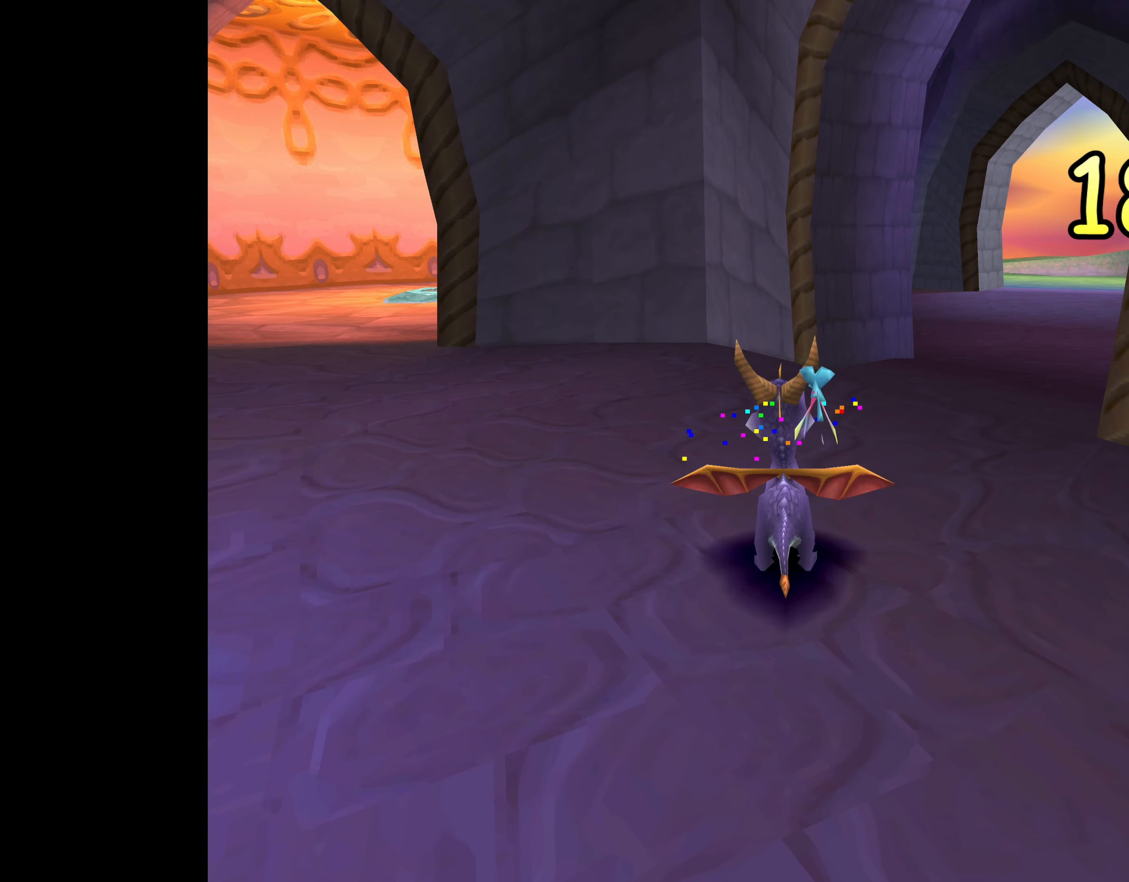
{"buttons": ["SQUARE"], "left_stick": "up", "right_stick": "center", "events": [[150, "SQUARE", "down"]]}
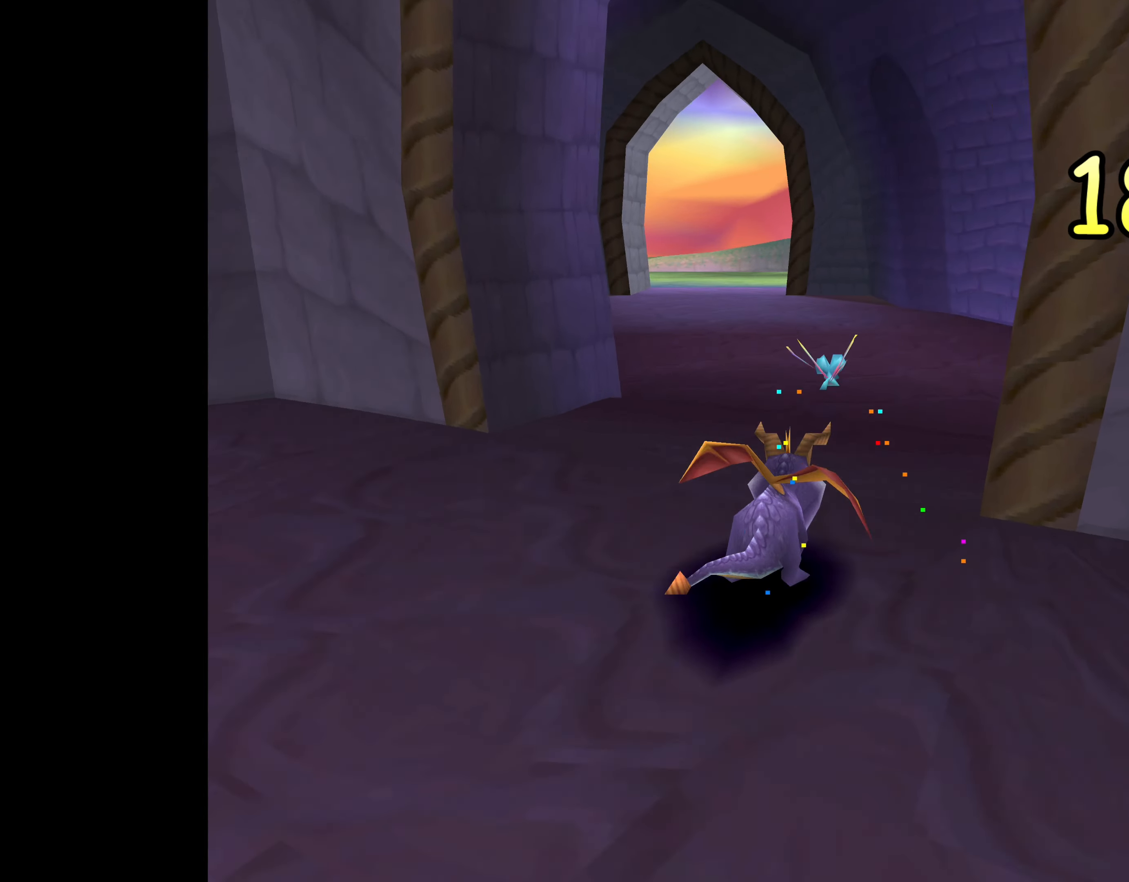
{"buttons": ["SQUARE"], "left_stick": "up", "right_stick": "center", "events": [[33, "SQUARE", "up"], [350, "SQUARE", "down"]]}
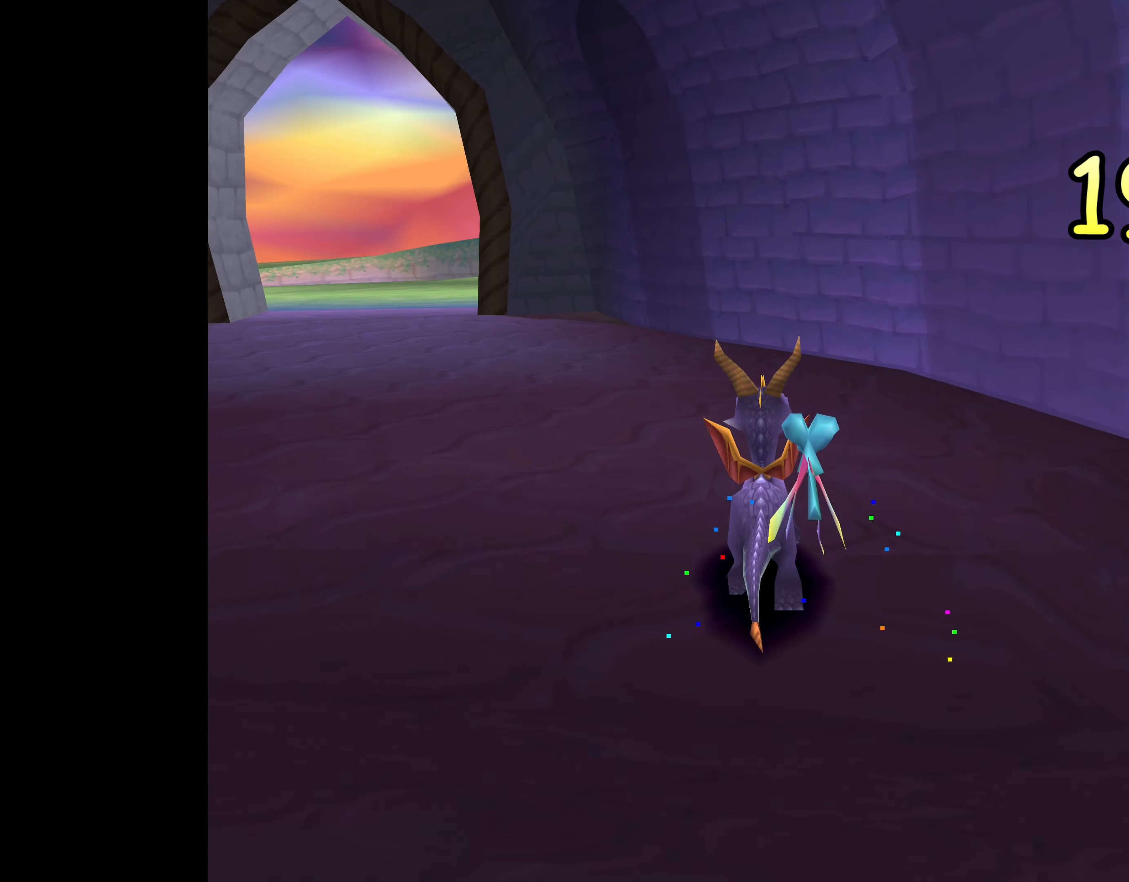
{"buttons": [], "left_stick": "up-left", "right_stick": "center", "events": [[300, "left_stick", "up-left"], [500, "SQUARE", "up"]]}
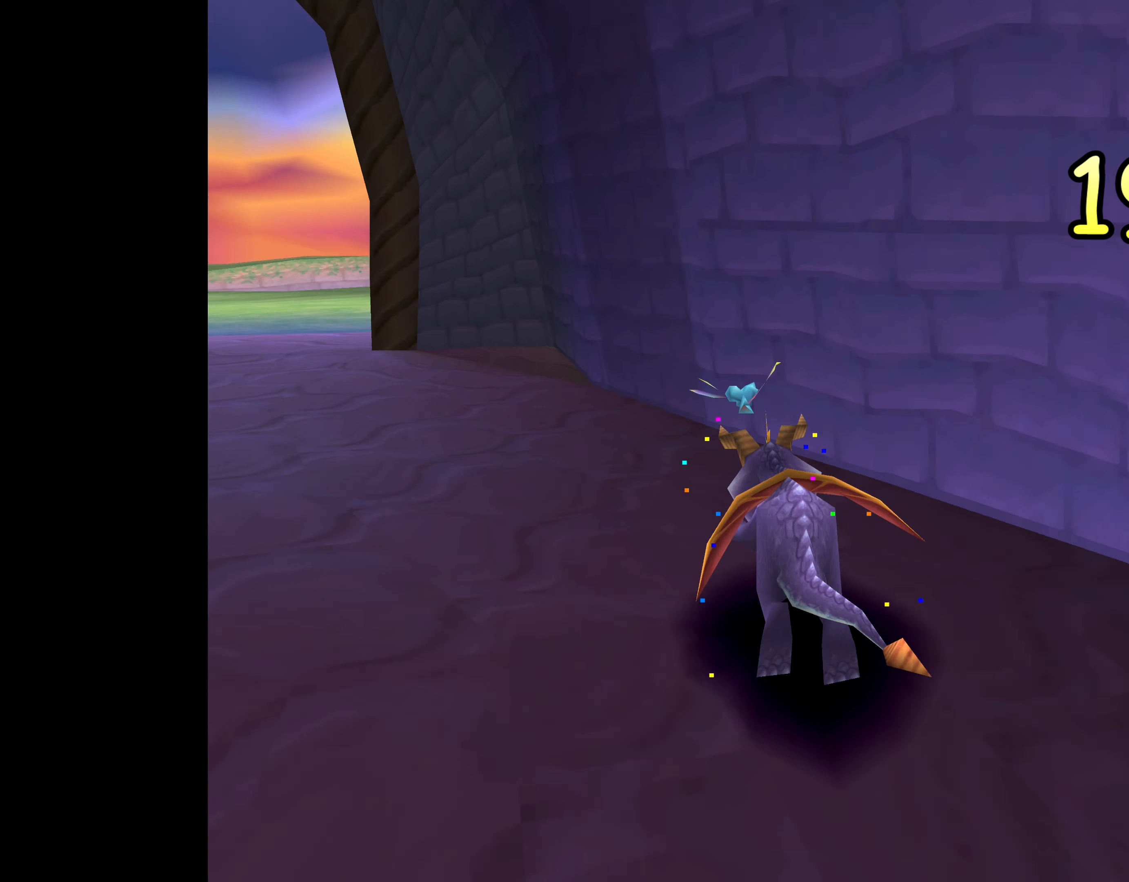
{"buttons": ["SQUARE"], "left_stick": "up-right", "right_stick": "center", "events": [[100, "left_stick", "up"], [300, "SQUARE", "down"], [450, "left_stick", "up-right"]]}
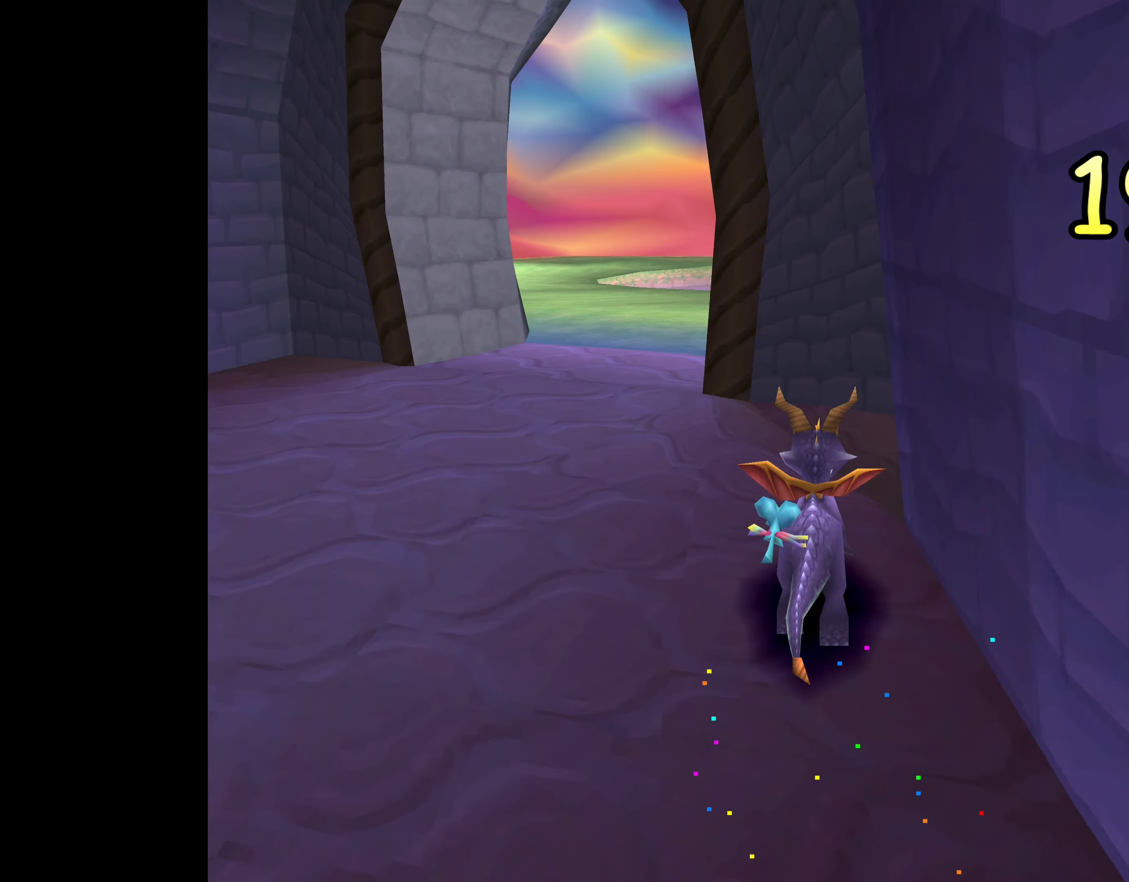
{"buttons": [], "left_stick": "up-left", "right_stick": "center", "events": [[67, "left_stick", "center"], [83, "SQUARE", "up"], [333, "left_stick", "up-left"]]}